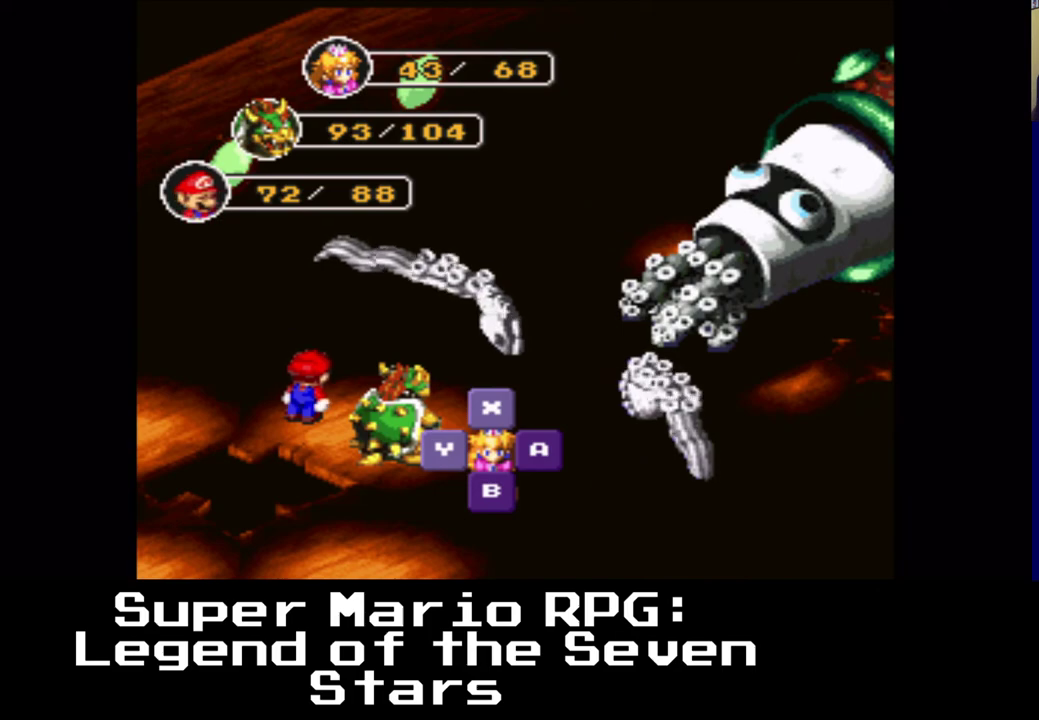
Gameplay with a controller (Xbox layout); each line is a JSON object with the inputs held at the frame after it. "events" lists button and stick changes between this image and that frame as [ms after this image, input, new state], when the widget could be followed in between.
{"buttons": [], "left_stick": "center", "right_stick": "center", "events": [[250, "B", "down"], [350, "B", "up"]]}
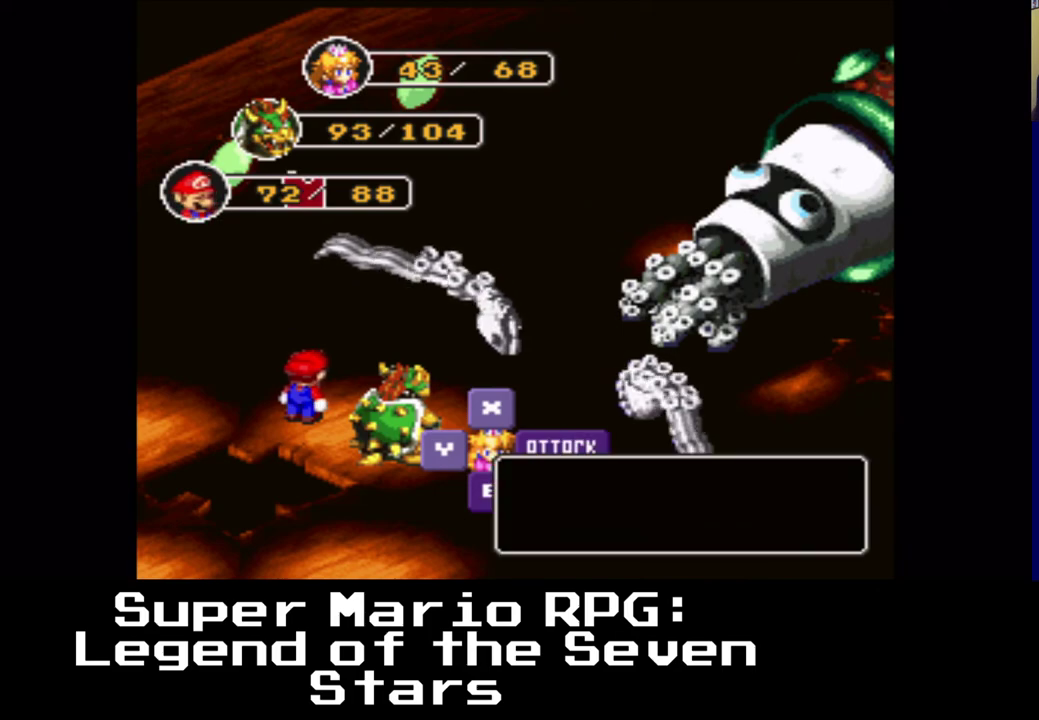
{"buttons": [], "left_stick": "center", "right_stick": "center", "events": []}
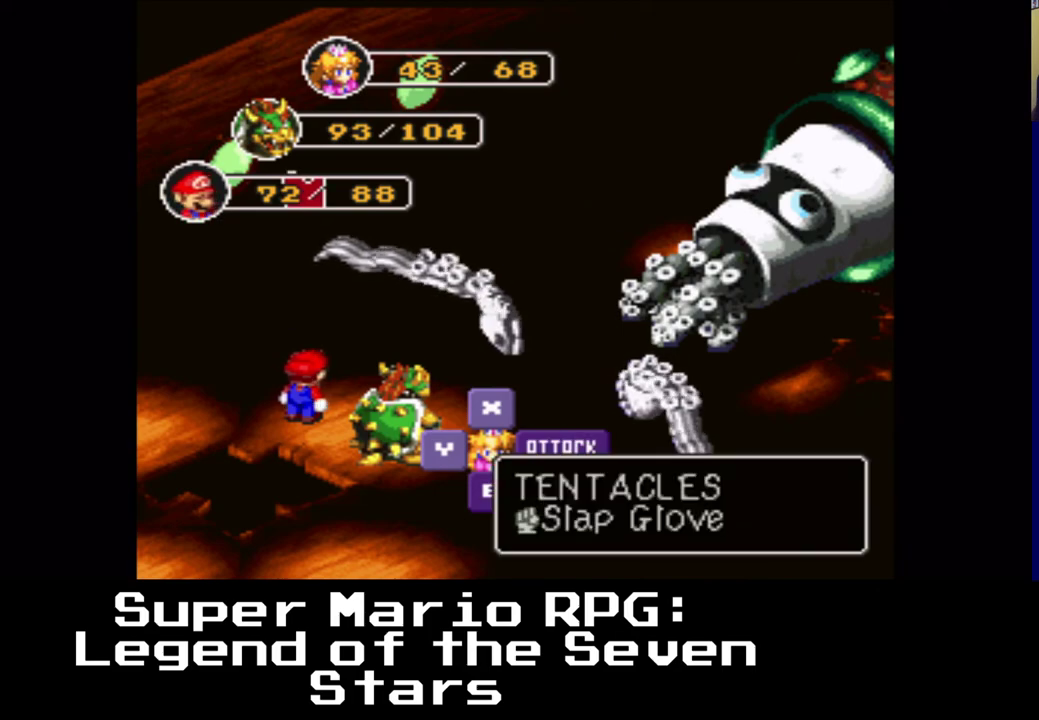
{"buttons": ["DPAD_RIGHT"], "left_stick": "center", "right_stick": "center", "events": [[67, "DPAD_RIGHT", "down"], [233, "DPAD_RIGHT", "up"], [483, "DPAD_RIGHT", "down"]]}
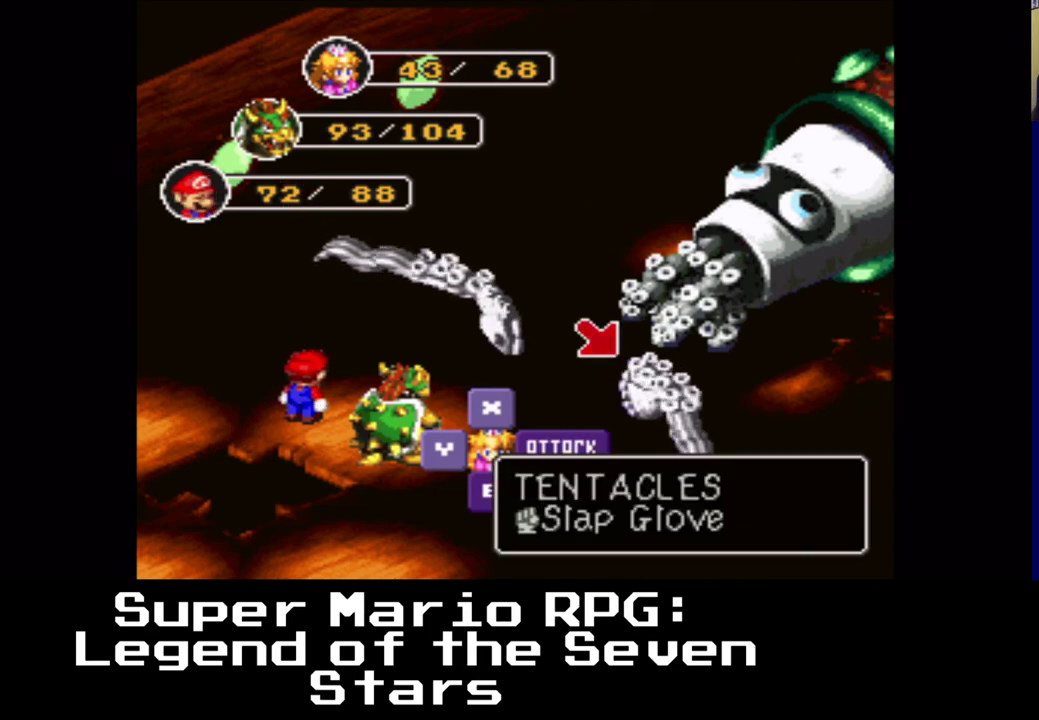
{"buttons": [], "left_stick": "center", "right_stick": "center", "events": [[183, "DPAD_RIGHT", "up"]]}
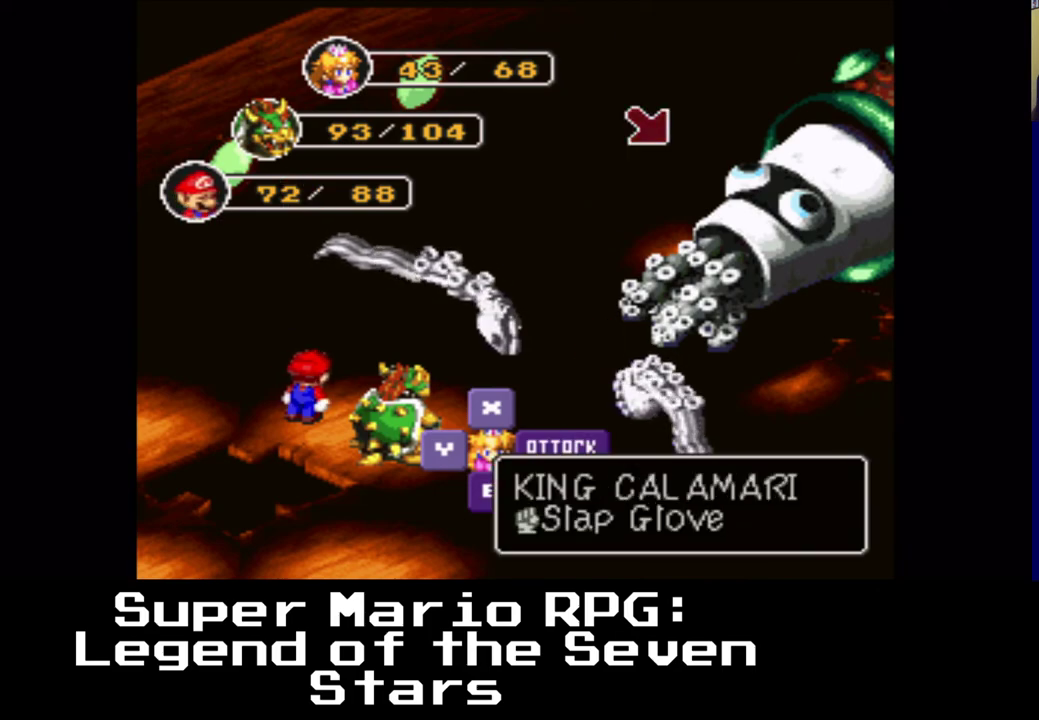
{"buttons": [], "left_stick": "center", "right_stick": "center", "events": []}
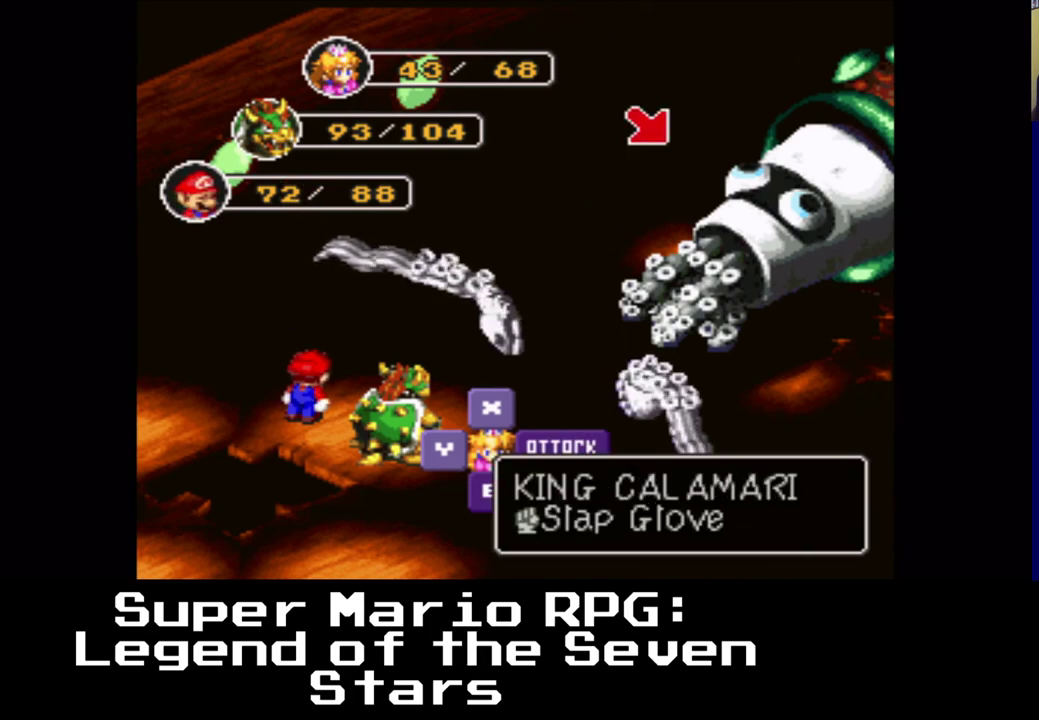
{"buttons": ["DPAD_RIGHT"], "left_stick": "center", "right_stick": "center", "events": [[267, "DPAD_RIGHT", "down"]]}
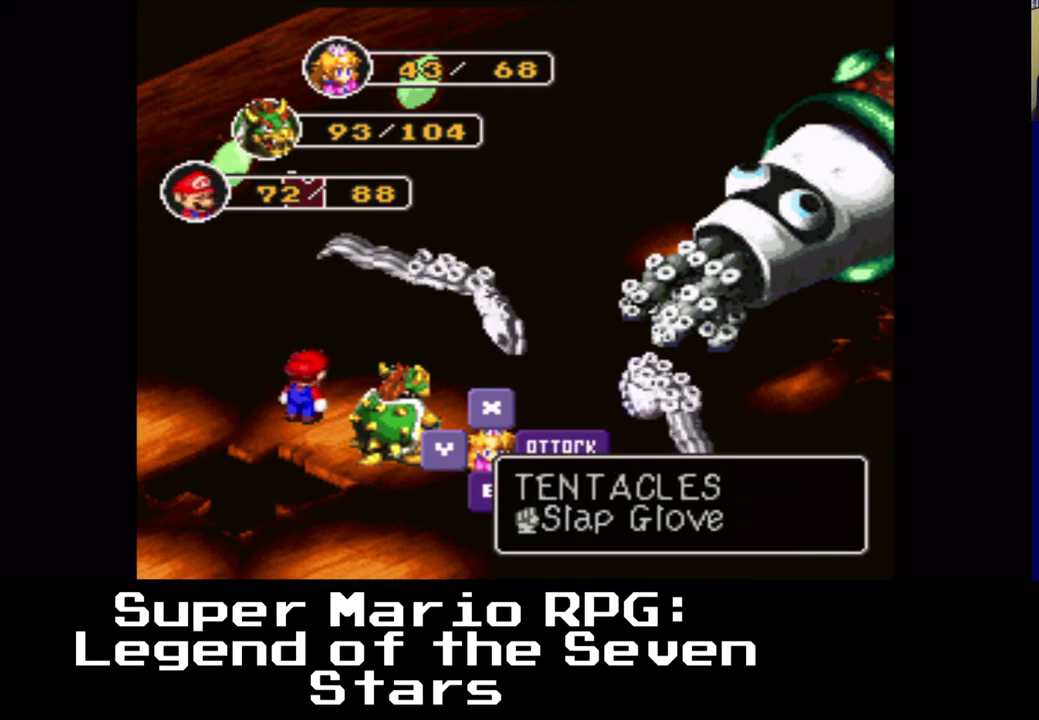
{"buttons": [], "left_stick": "center", "right_stick": "center", "events": [[17, "DPAD_RIGHT", "up"]]}
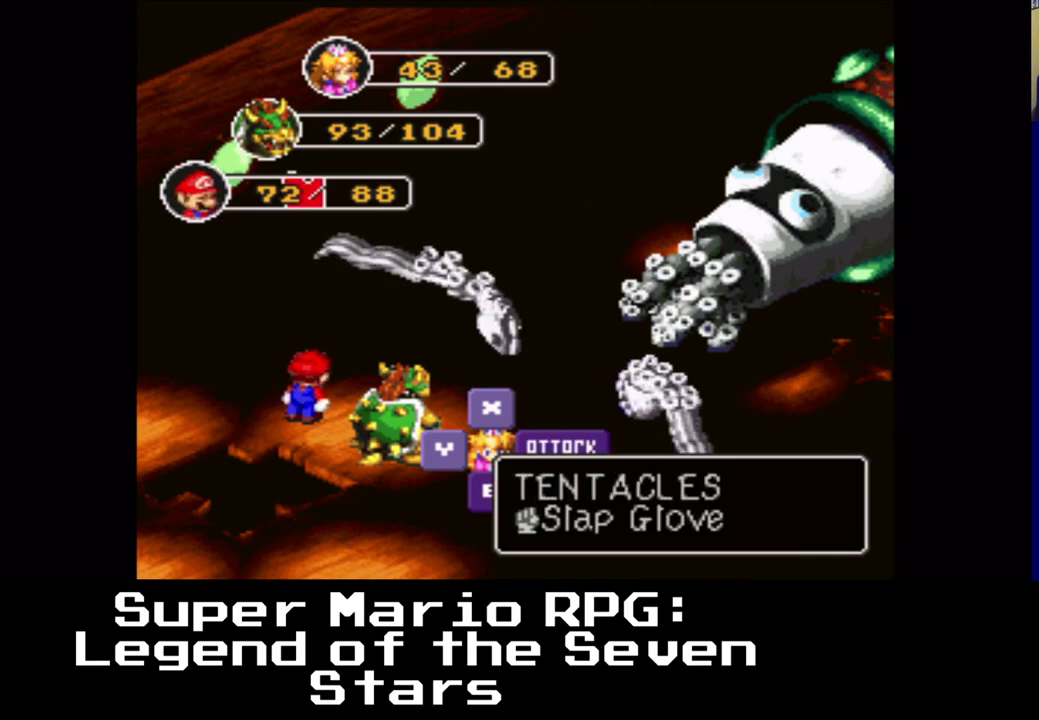
{"buttons": [], "left_stick": "center", "right_stick": "center", "events": []}
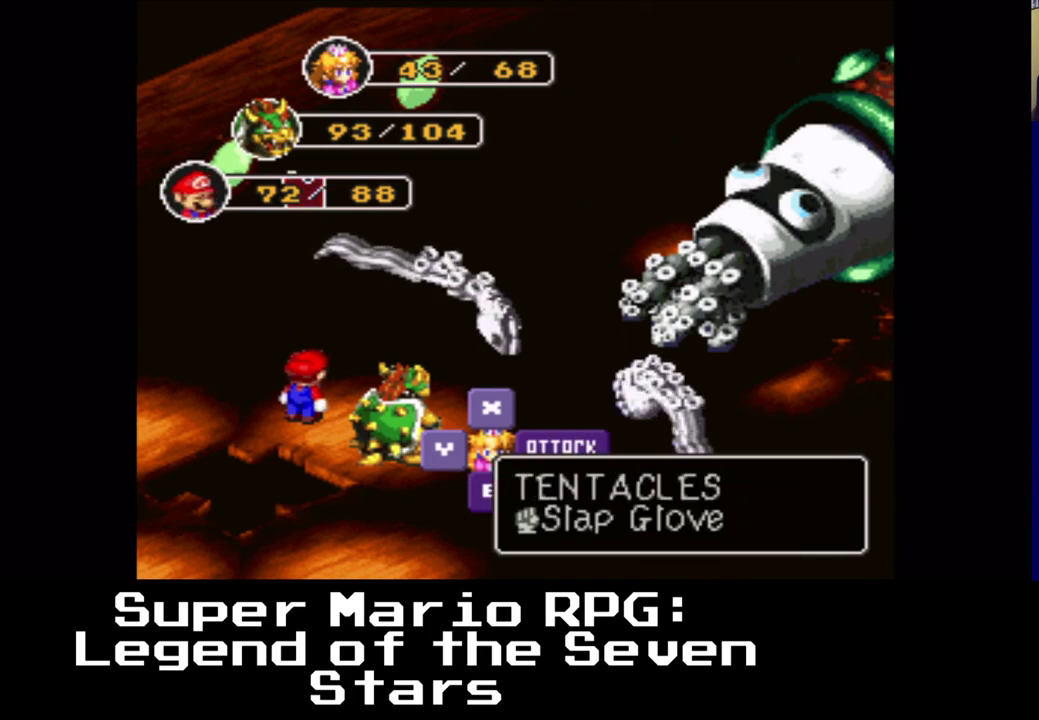
{"buttons": [], "left_stick": "center", "right_stick": "center", "events": []}
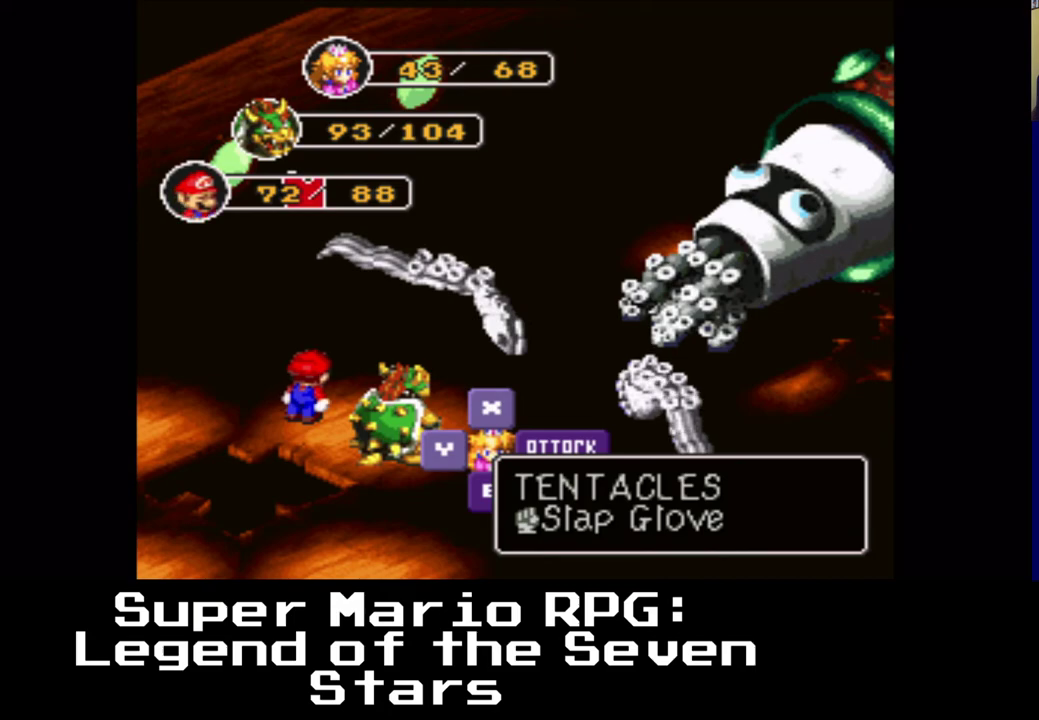
{"buttons": [], "left_stick": "center", "right_stick": "center", "events": []}
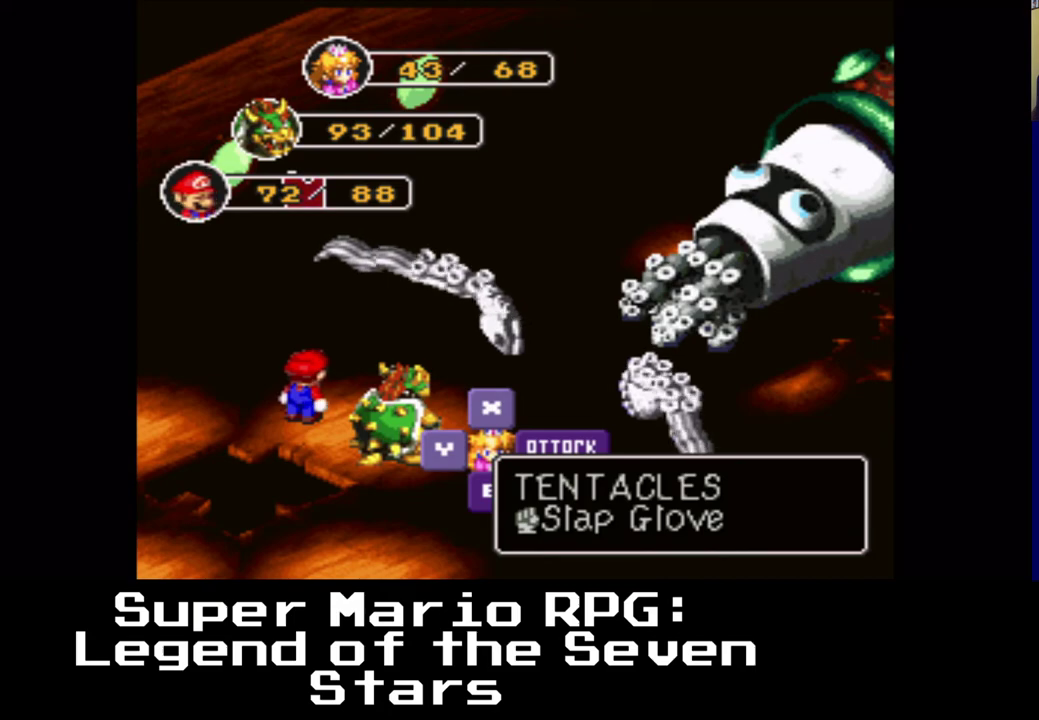
{"buttons": [], "left_stick": "center", "right_stick": "center", "events": [[250, "X", "down"], [400, "X", "up"]]}
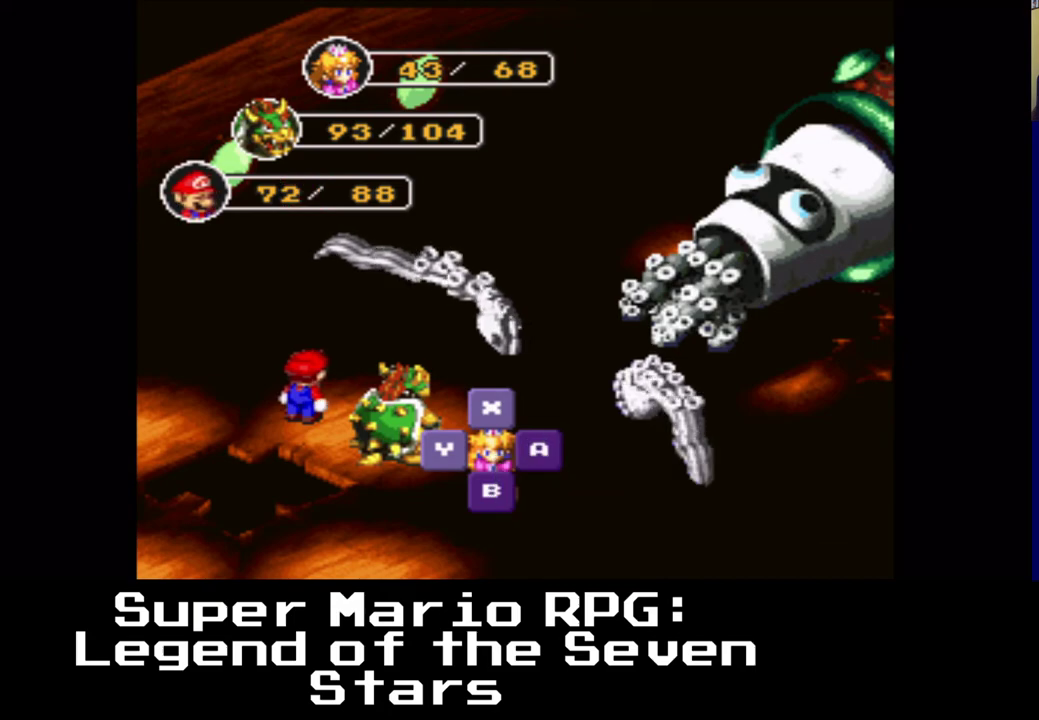
{"buttons": [], "left_stick": "center", "right_stick": "center", "events": []}
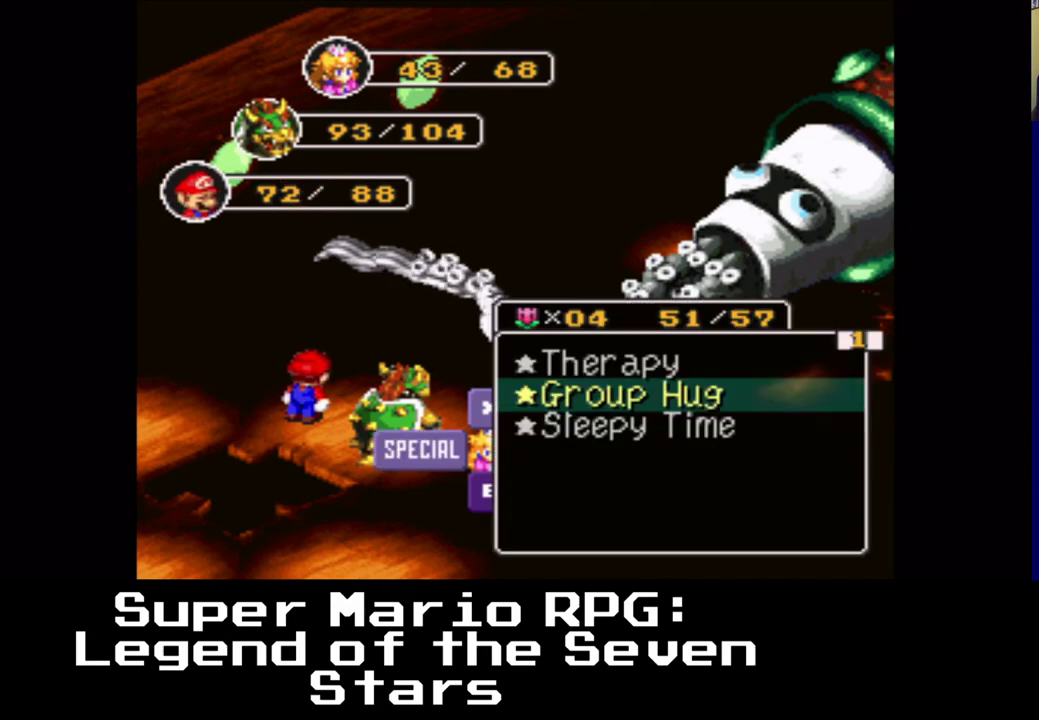
{"buttons": [], "left_stick": "center", "right_stick": "center", "events": []}
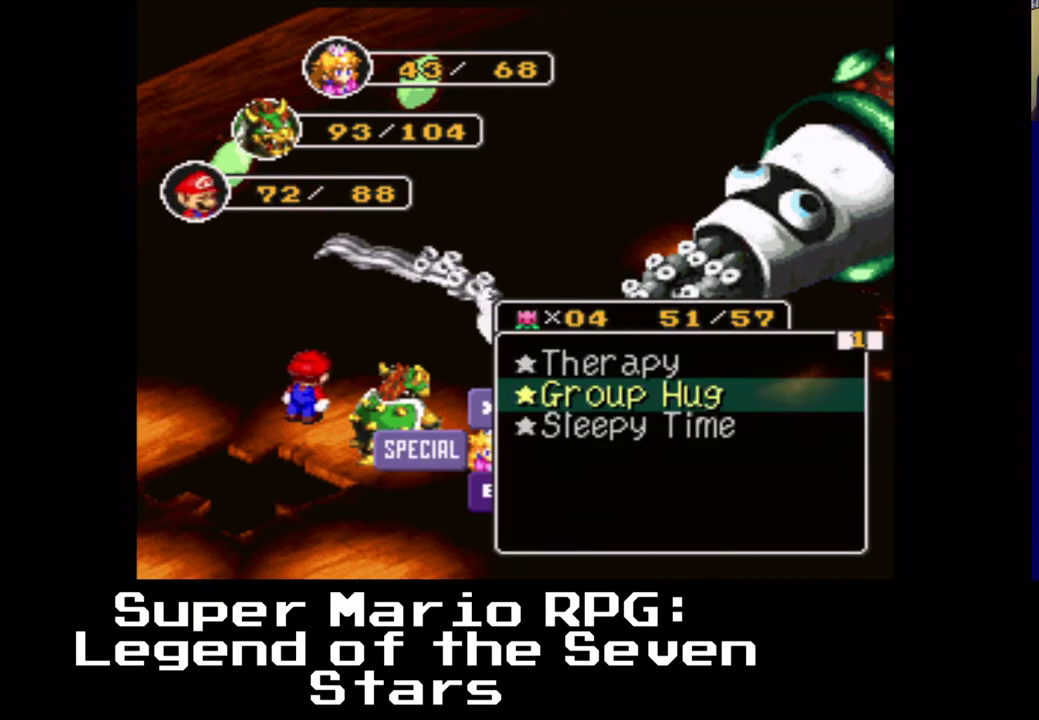
{"buttons": [], "left_stick": "center", "right_stick": "center", "events": []}
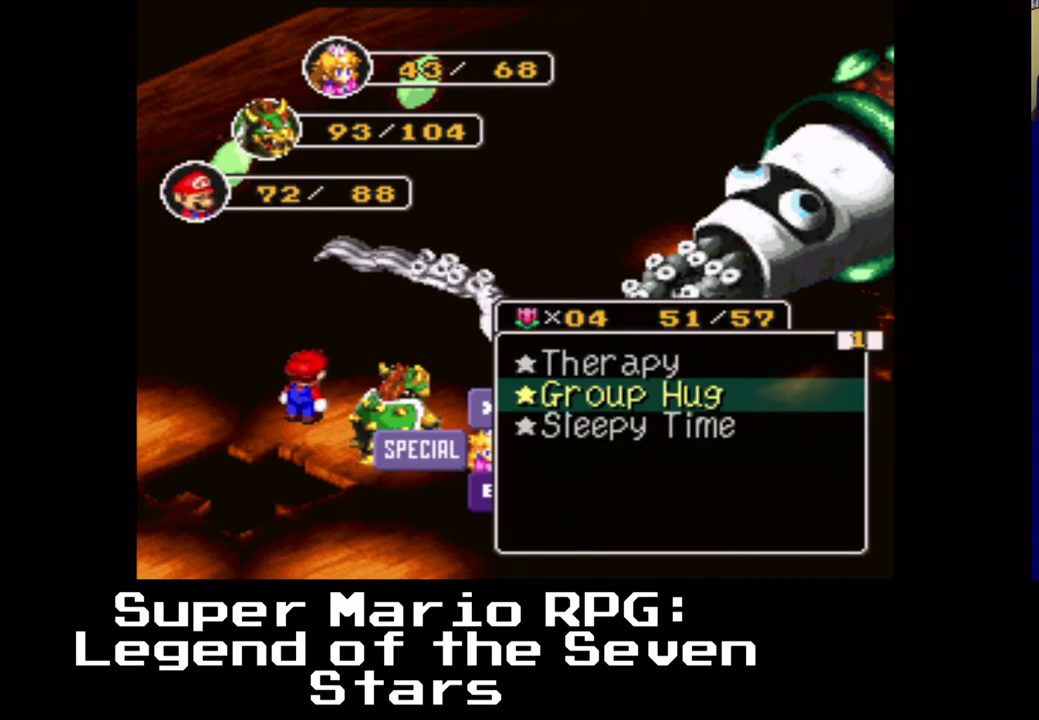
{"buttons": [], "left_stick": "center", "right_stick": "center", "events": []}
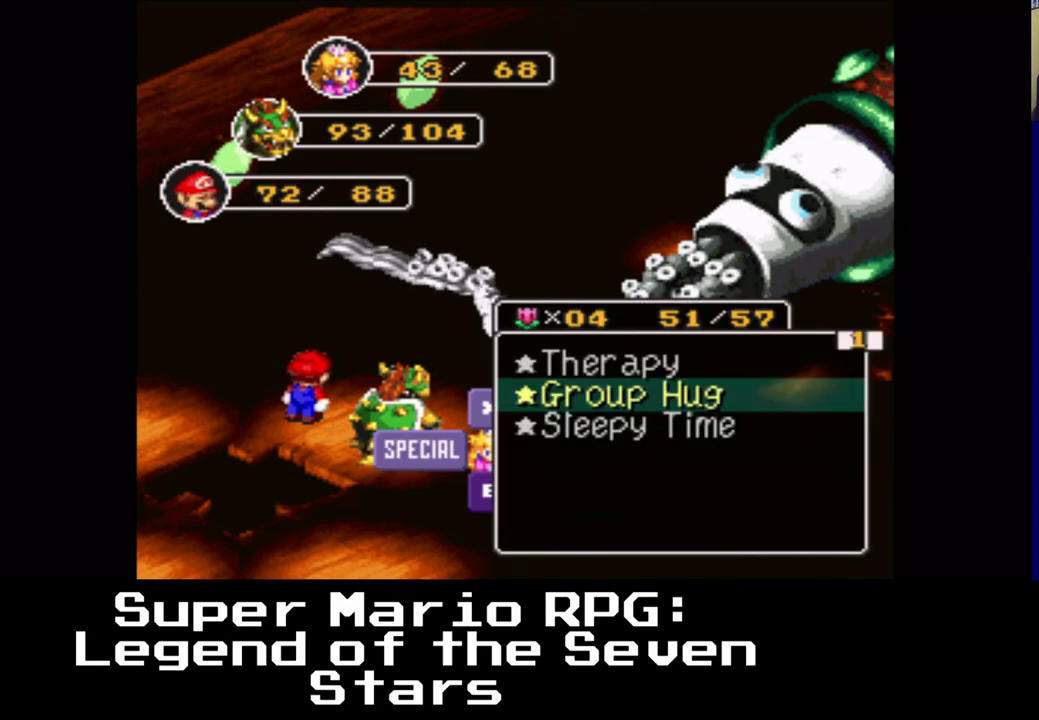
{"buttons": [], "left_stick": "center", "right_stick": "center", "events": []}
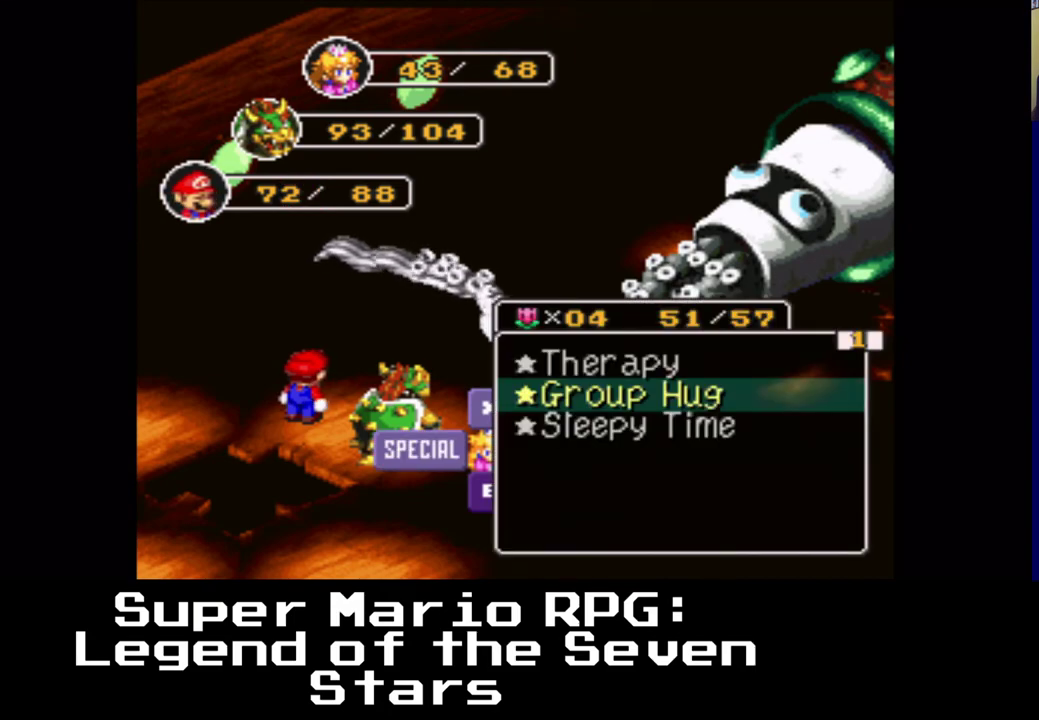
{"buttons": [], "left_stick": "center", "right_stick": "center", "events": []}
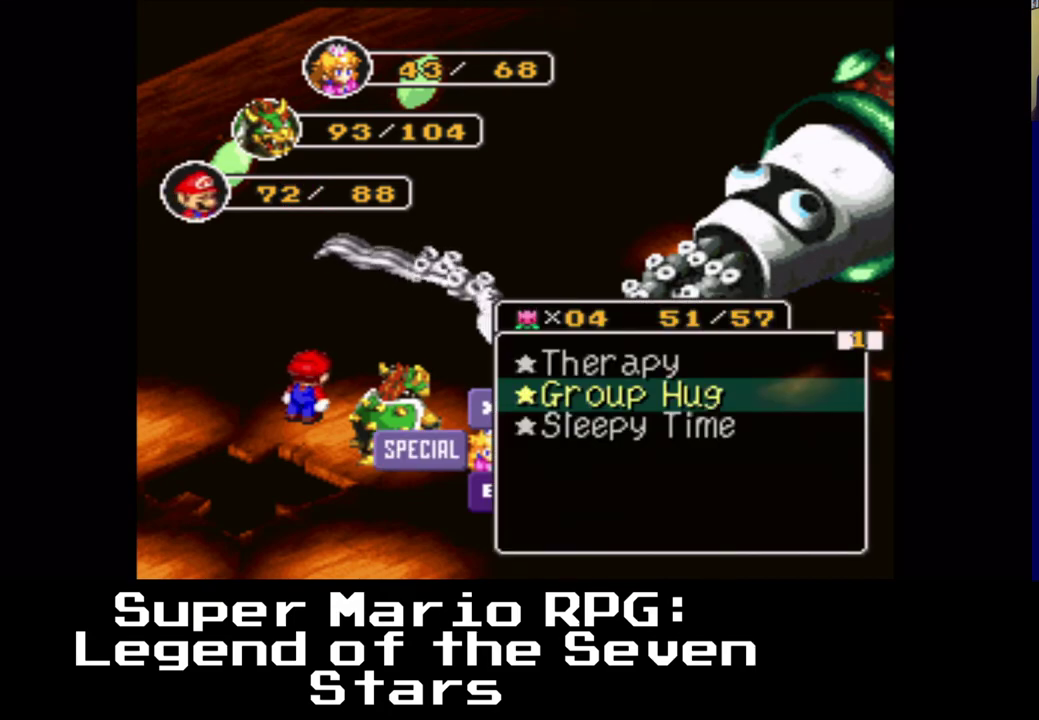
{"buttons": [], "left_stick": "center", "right_stick": "center", "events": []}
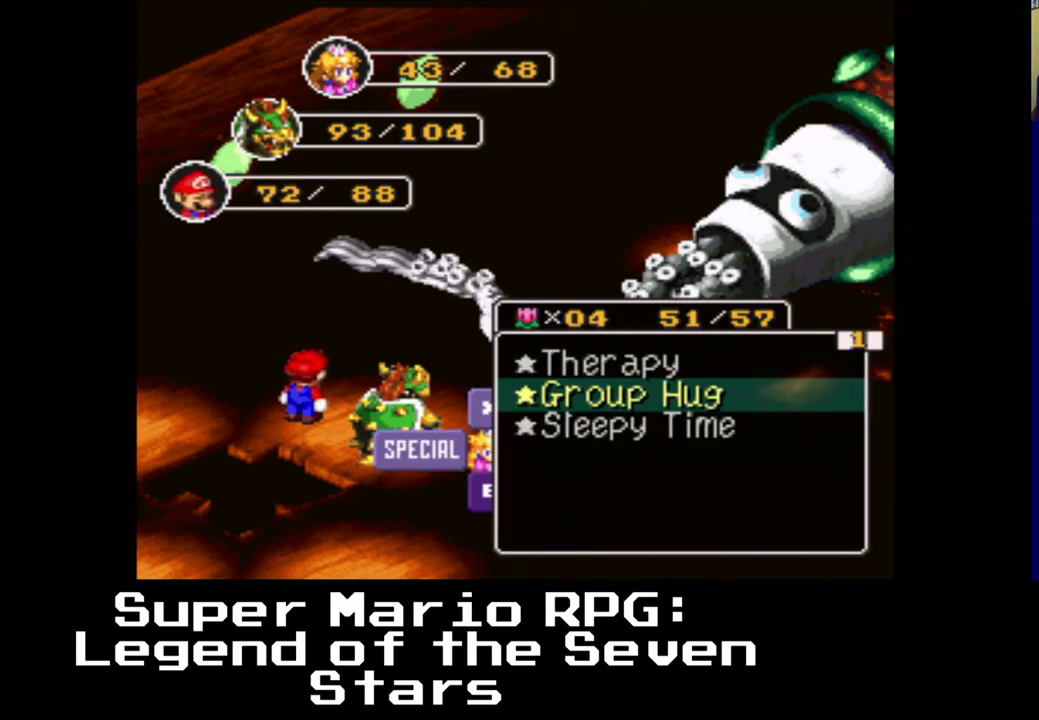
{"buttons": ["A"], "left_stick": "center", "right_stick": "center", "events": [[433, "A", "down"]]}
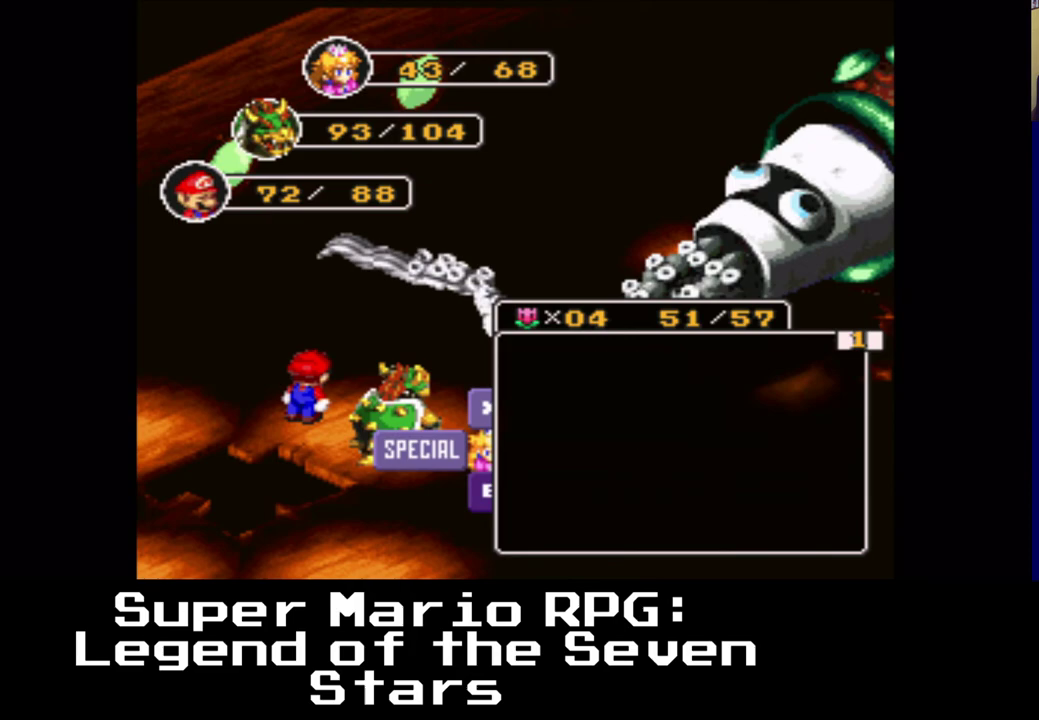
{"buttons": [], "left_stick": "center", "right_stick": "center", "events": [[117, "A", "up"]]}
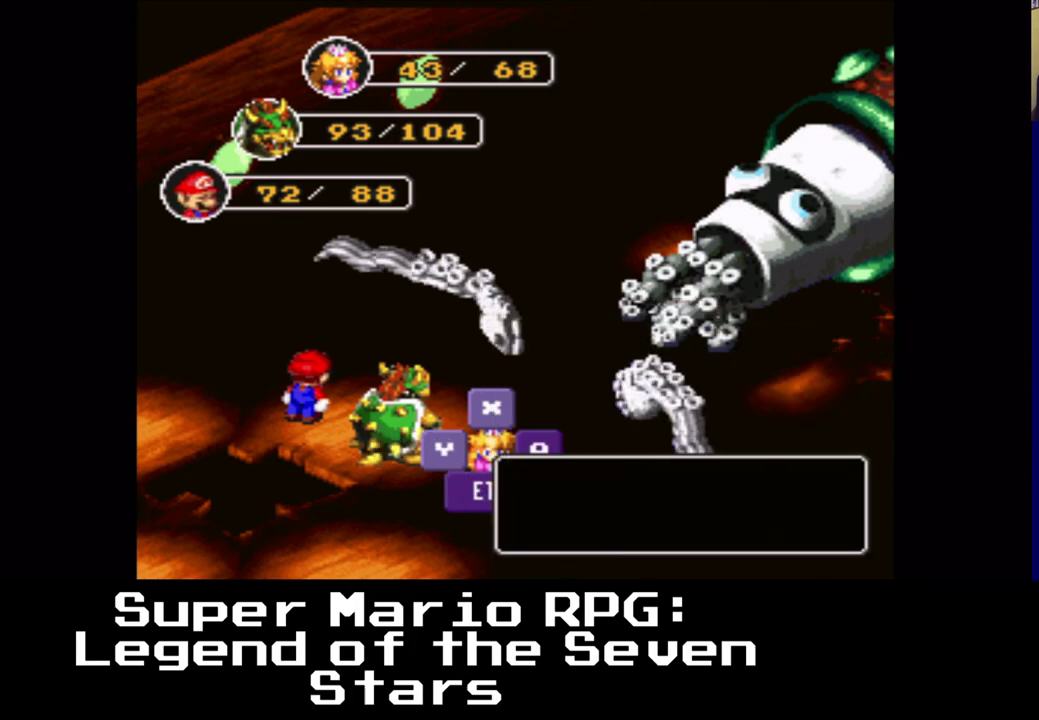
{"buttons": [], "left_stick": "center", "right_stick": "center", "events": []}
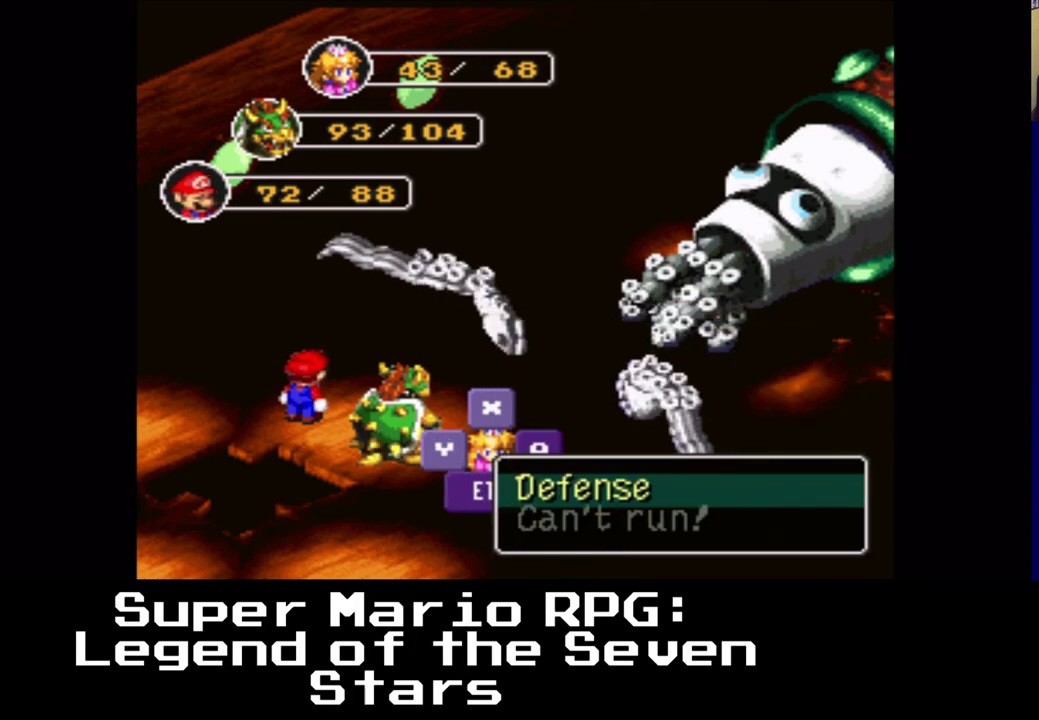
{"buttons": [], "left_stick": "center", "right_stick": "center", "events": []}
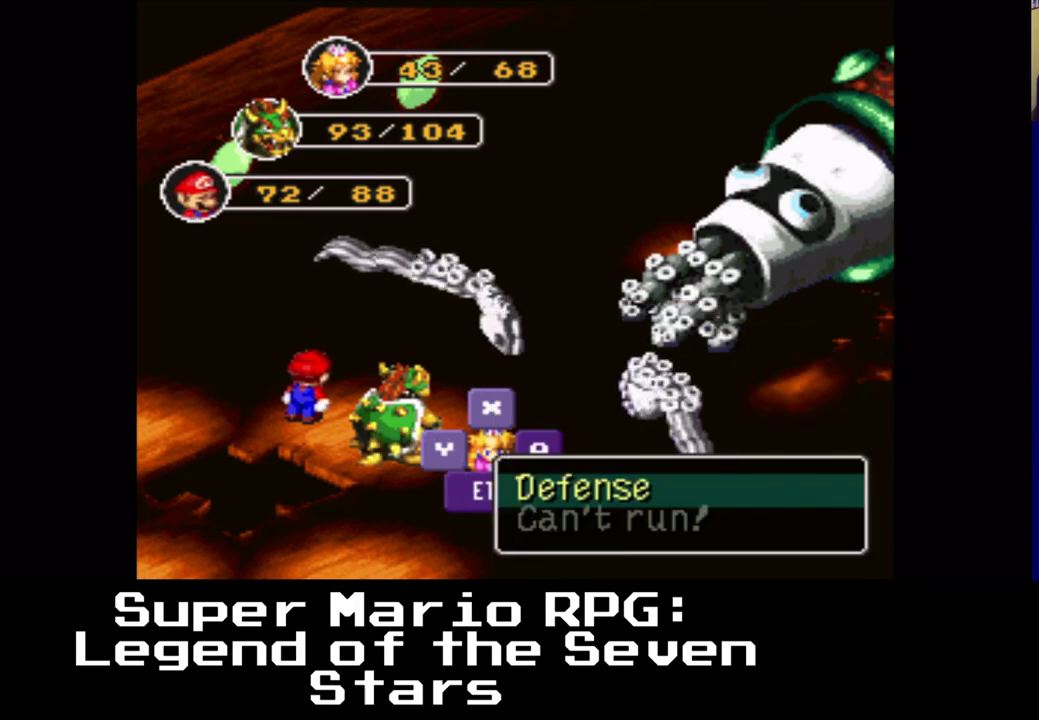
{"buttons": [], "left_stick": "center", "right_stick": "center", "events": [[33, "A", "down"], [233, "A", "up"]]}
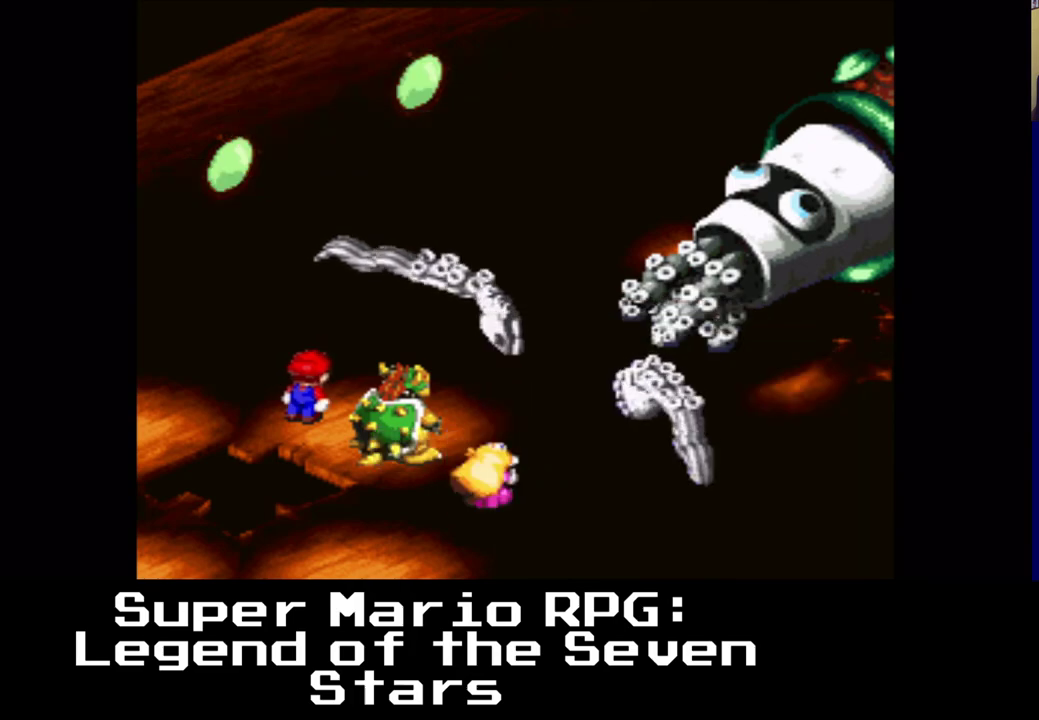
{"buttons": [], "left_stick": "center", "right_stick": "center", "events": []}
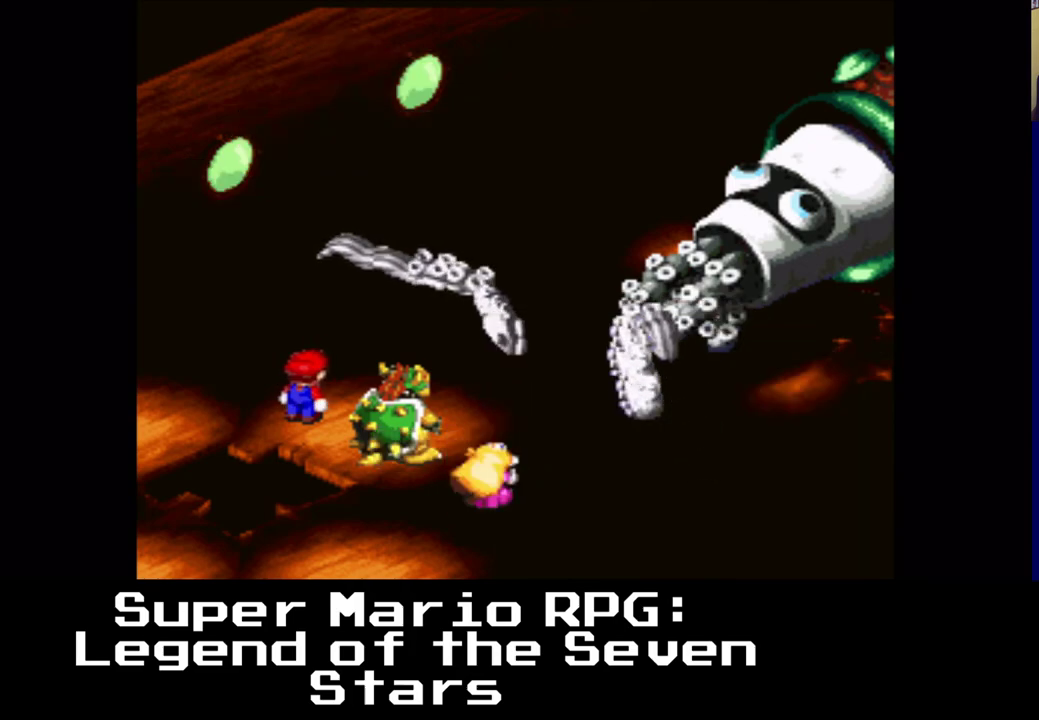
{"buttons": [], "left_stick": "center", "right_stick": "center", "events": [[133, "B", "down"], [267, "B", "up"]]}
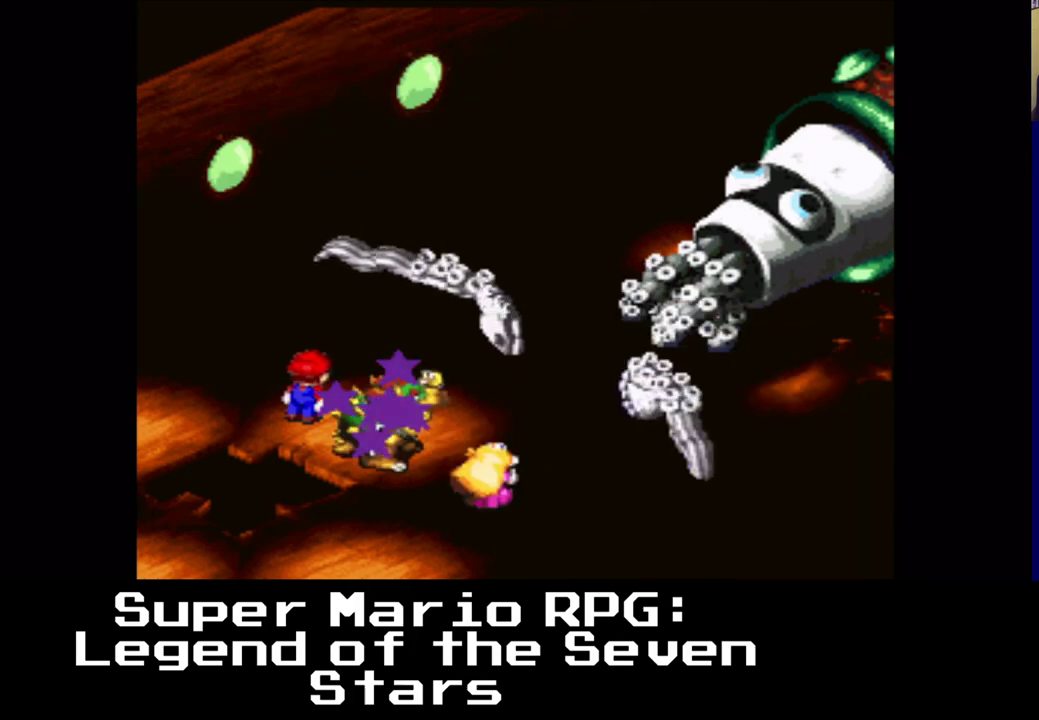
{"buttons": [], "left_stick": "center", "right_stick": "center", "events": []}
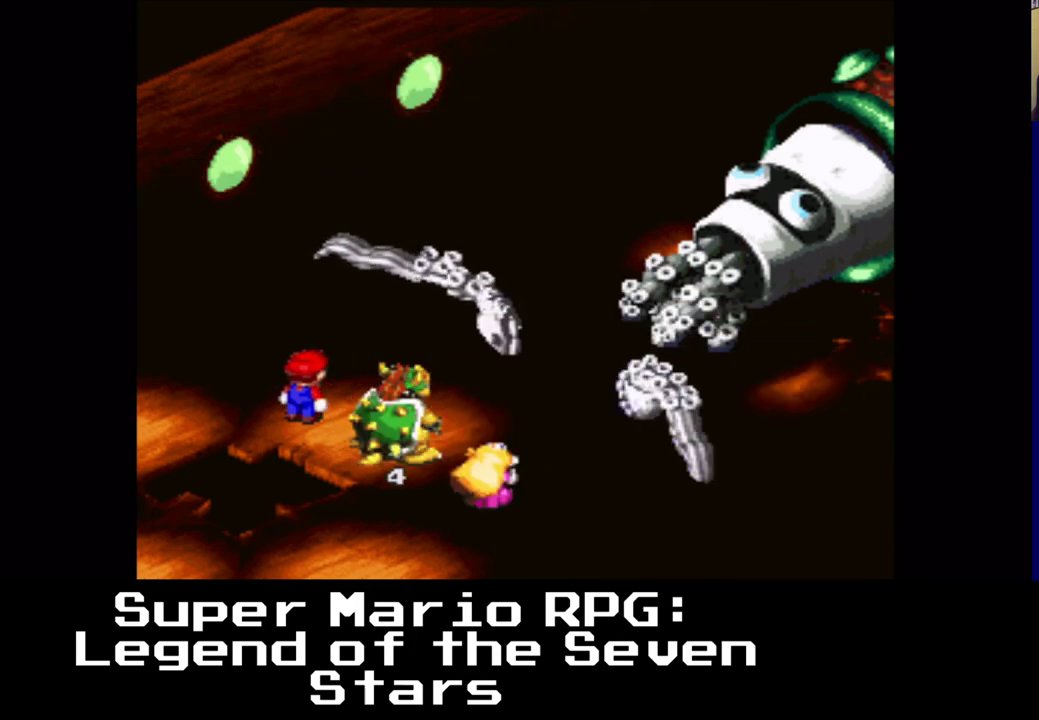
{"buttons": [], "left_stick": "center", "right_stick": "center", "events": []}
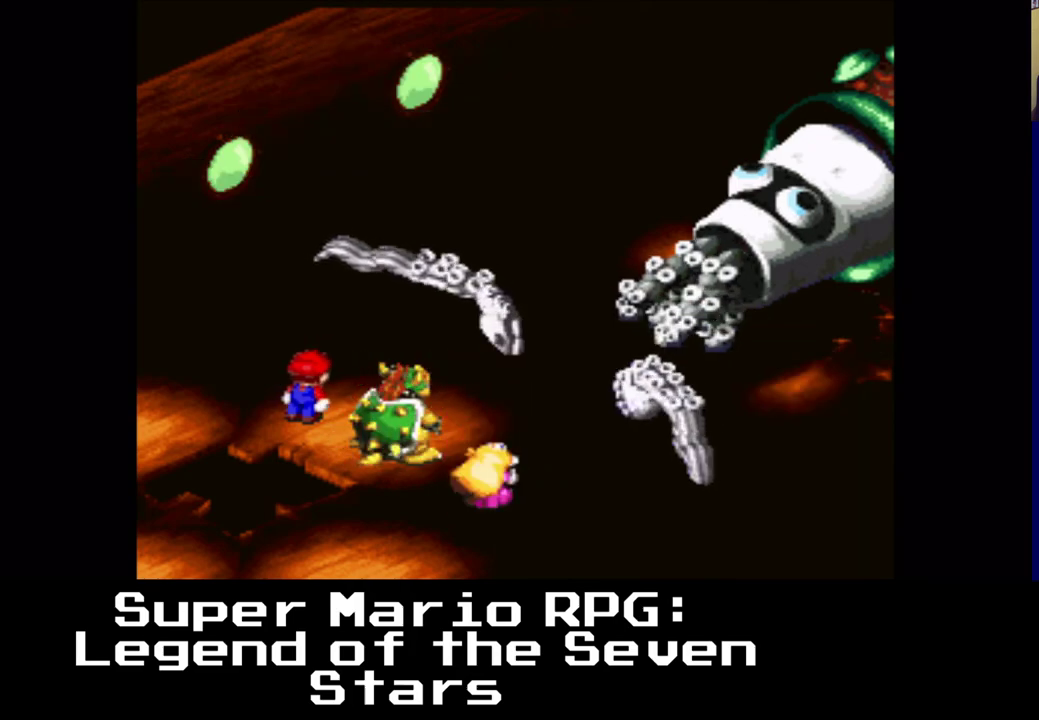
{"buttons": [], "left_stick": "center", "right_stick": "center", "events": []}
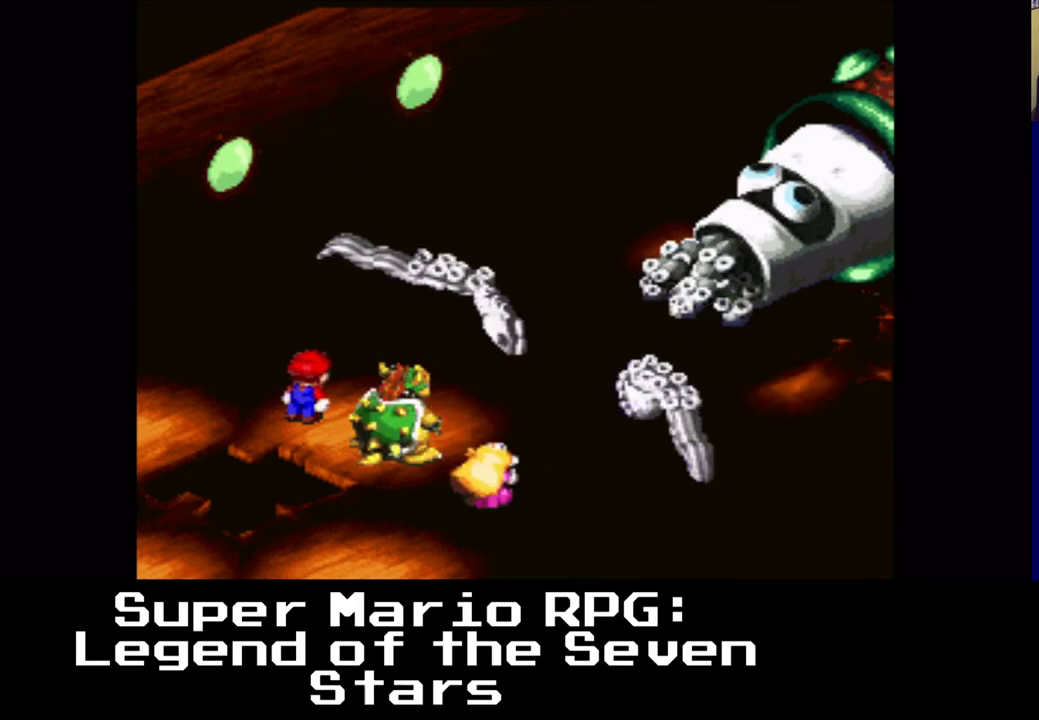
{"buttons": ["B"], "left_stick": "center", "right_stick": "center", "events": [[483, "B", "down"]]}
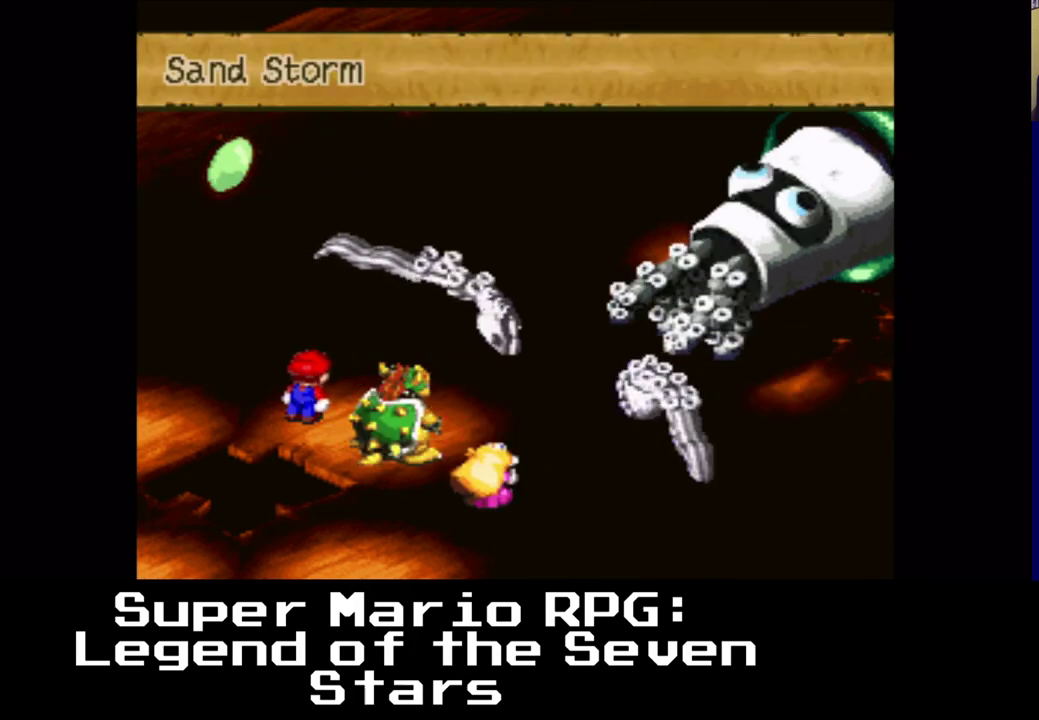
{"buttons": [], "left_stick": "center", "right_stick": "center", "events": [[83, "B", "up"]]}
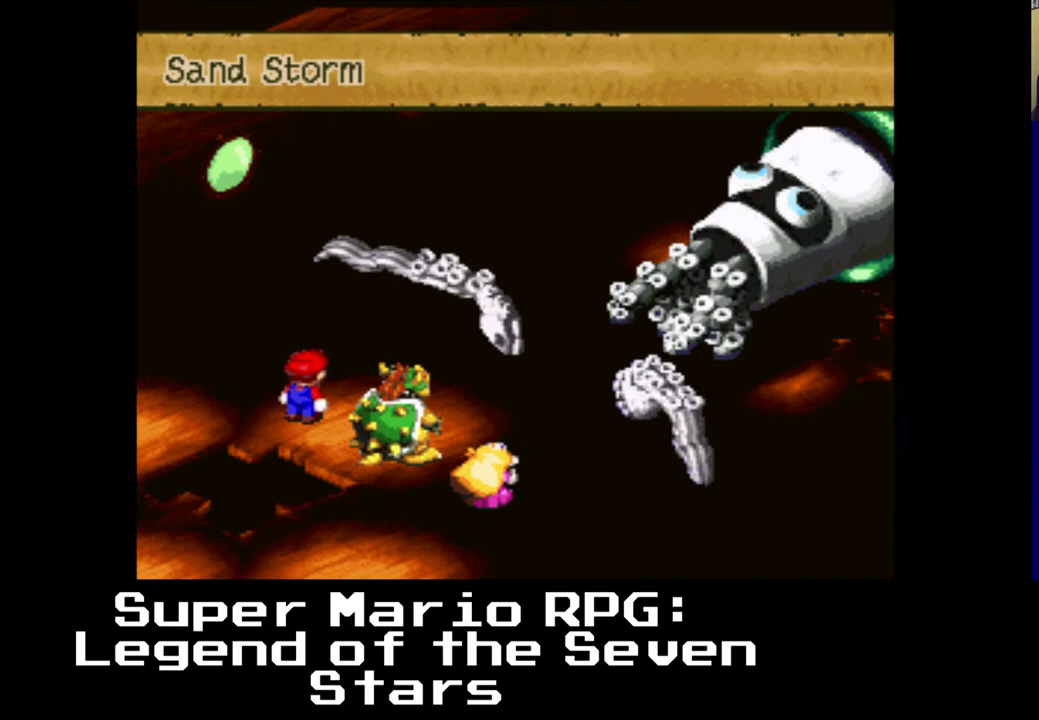
{"buttons": [], "left_stick": "center", "right_stick": "center", "events": [[267, "B", "down"], [433, "B", "up"]]}